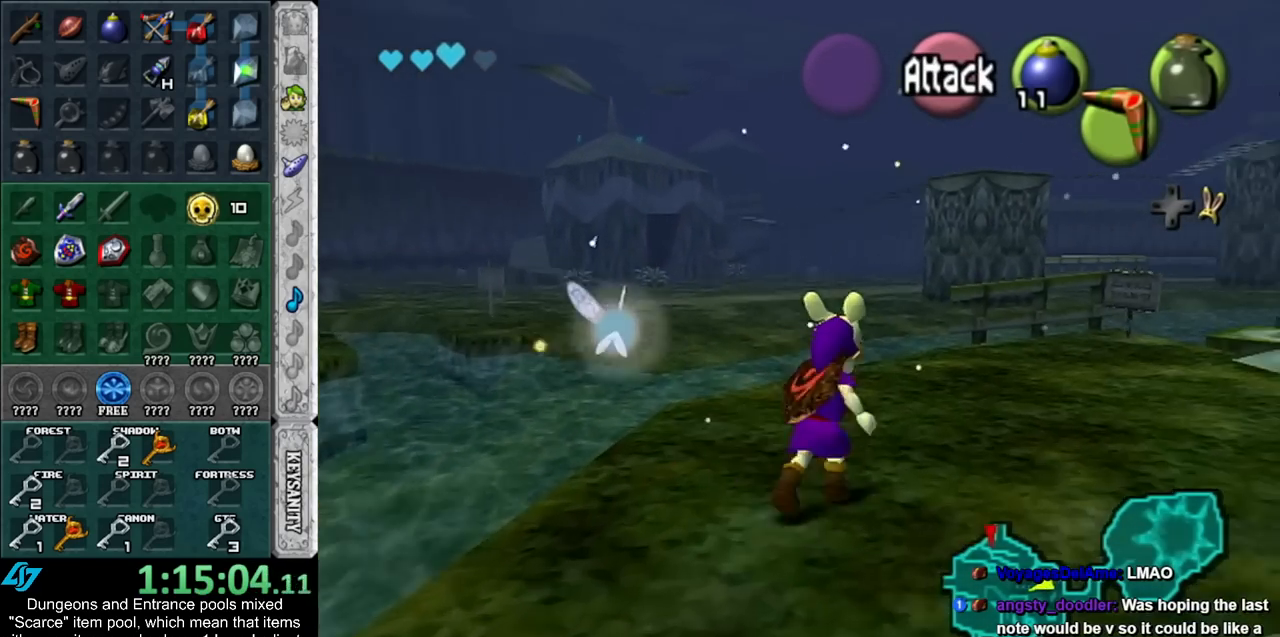
Gameplay with a controller (Nintendo layout); each line is a JSON object with the inputs held at the frame after it. "events" lists button and stick changes between this image and that frame as [ms after this image, input, new state], when the widget could be followed in between. Not read: L2 L3 R3.
{"buttons": [], "left_stick": "up-left", "right_stick": "center", "events": [[383, "left_stick", "up"], [483, "left_stick", "up-left"]]}
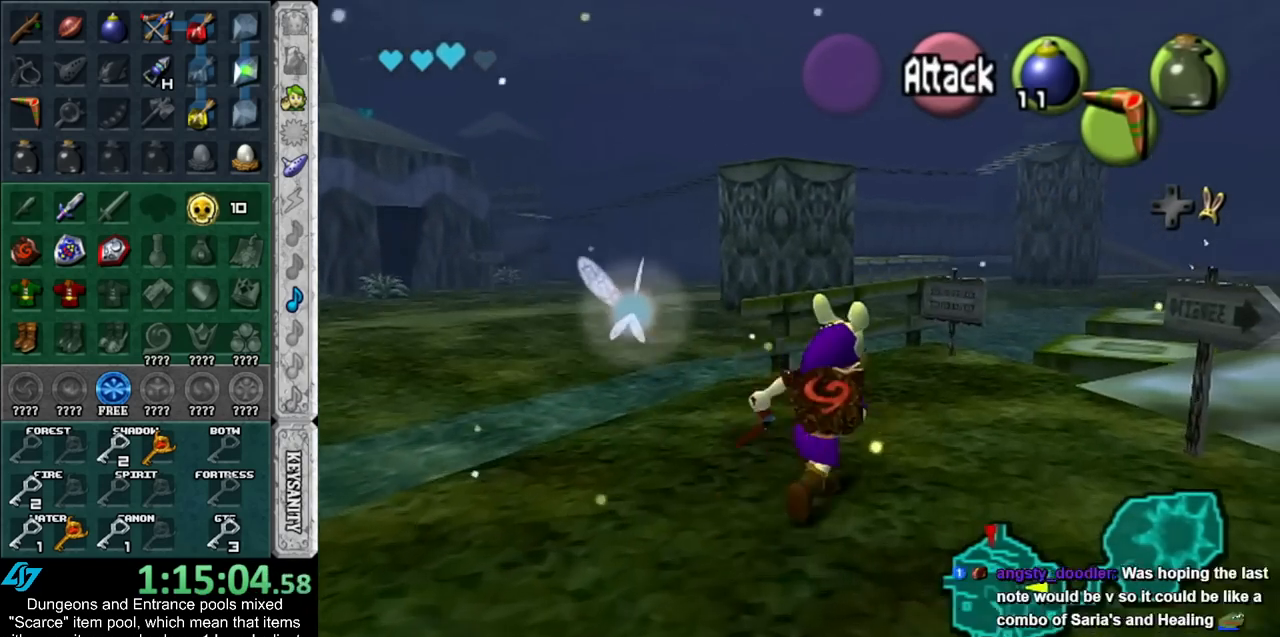
{"buttons": [], "left_stick": "up-right", "right_stick": "center", "events": [[450, "left_stick", "up-right"]]}
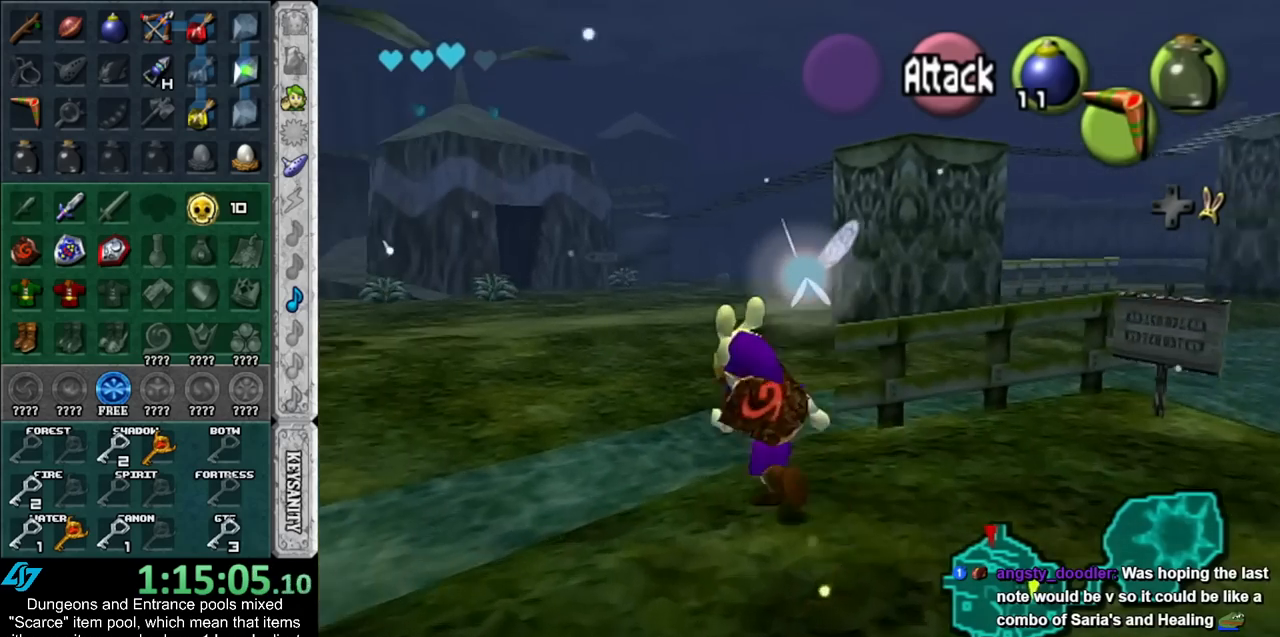
{"buttons": [], "left_stick": "up-right", "right_stick": "center", "events": []}
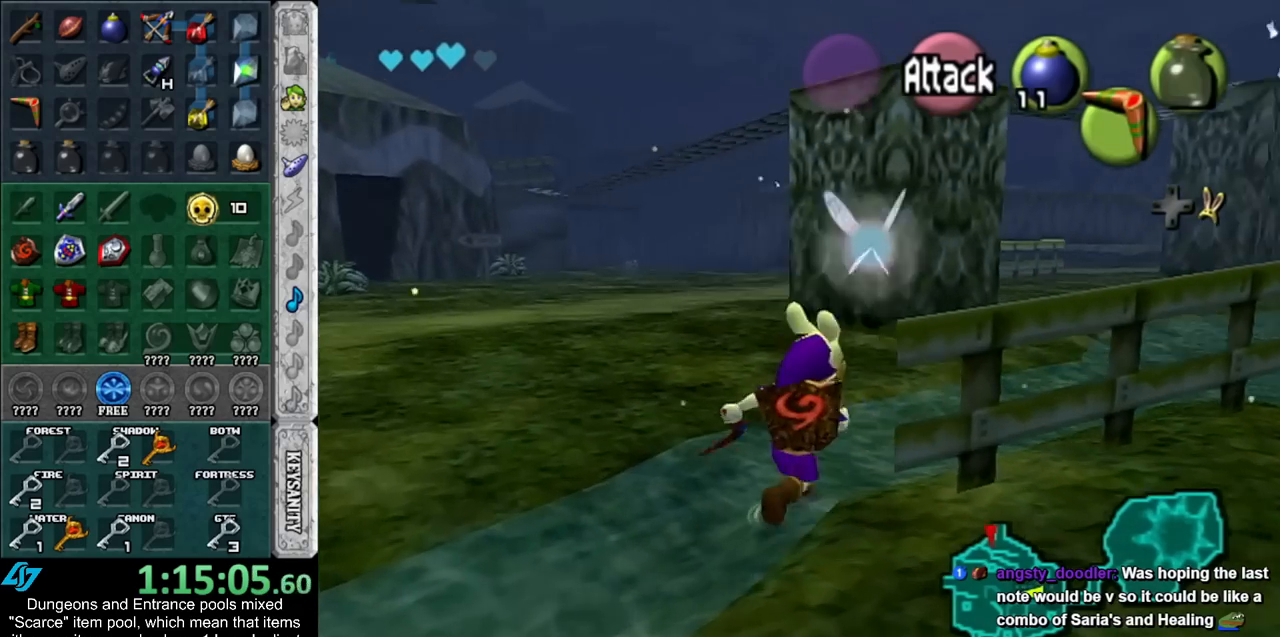
{"buttons": [], "left_stick": "up", "right_stick": "center", "events": [[483, "left_stick", "up"]]}
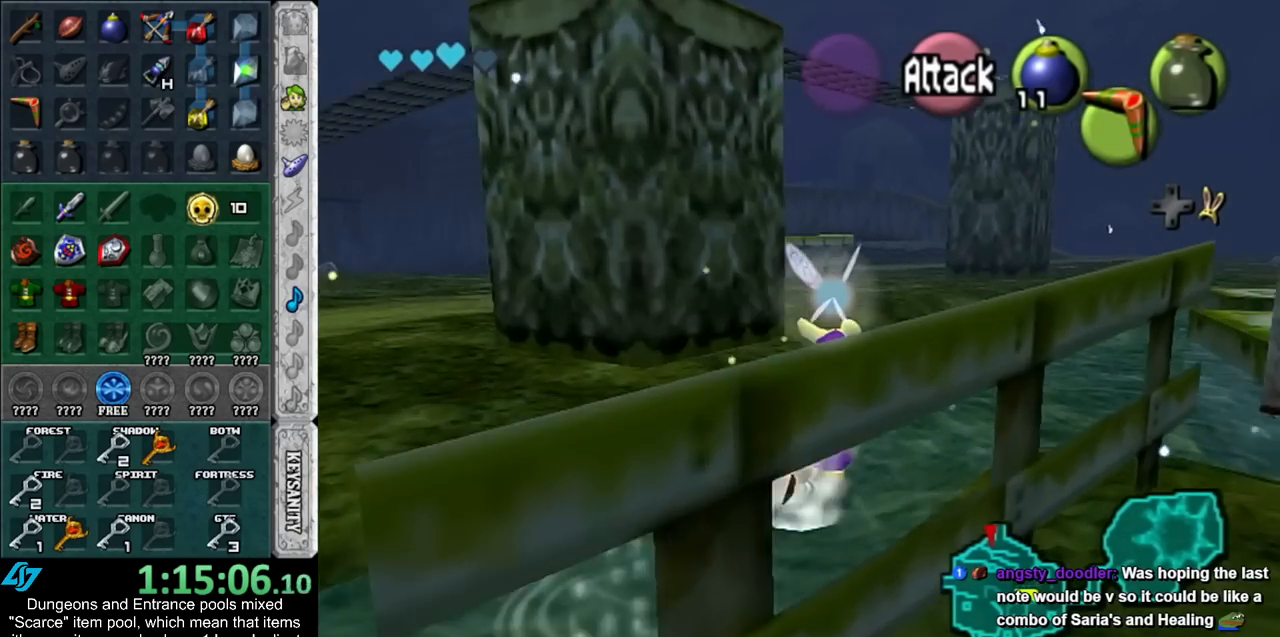
{"buttons": [], "left_stick": "up", "right_stick": "center", "events": []}
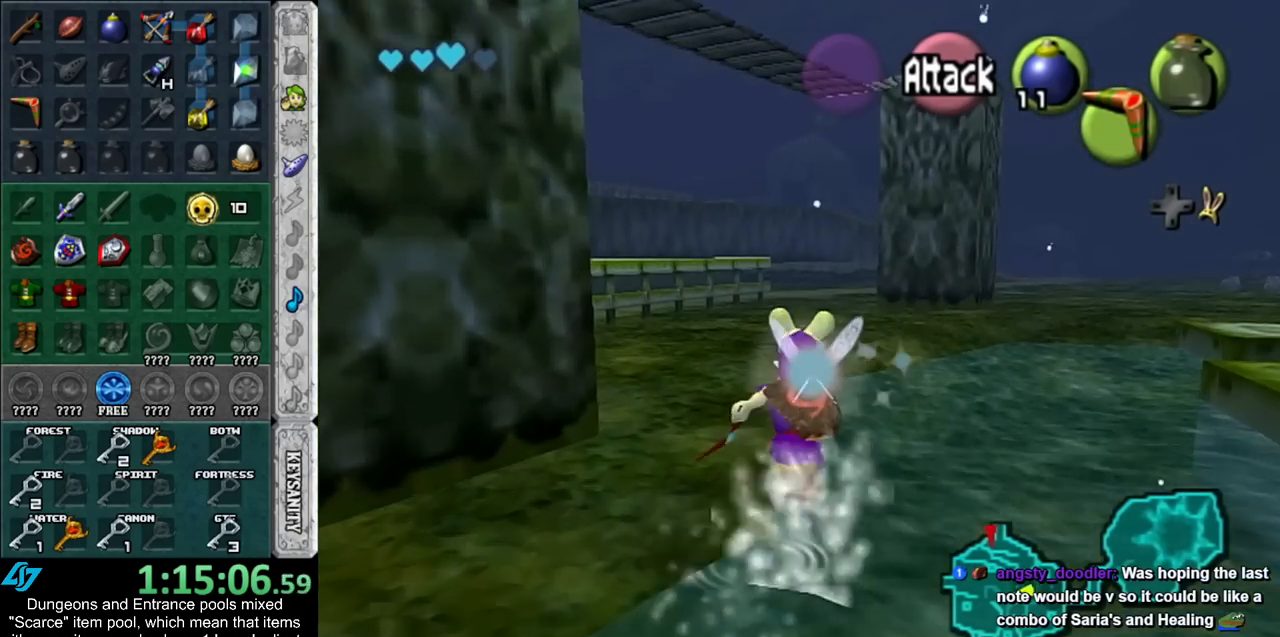
{"buttons": [], "left_stick": "up", "right_stick": "center", "events": []}
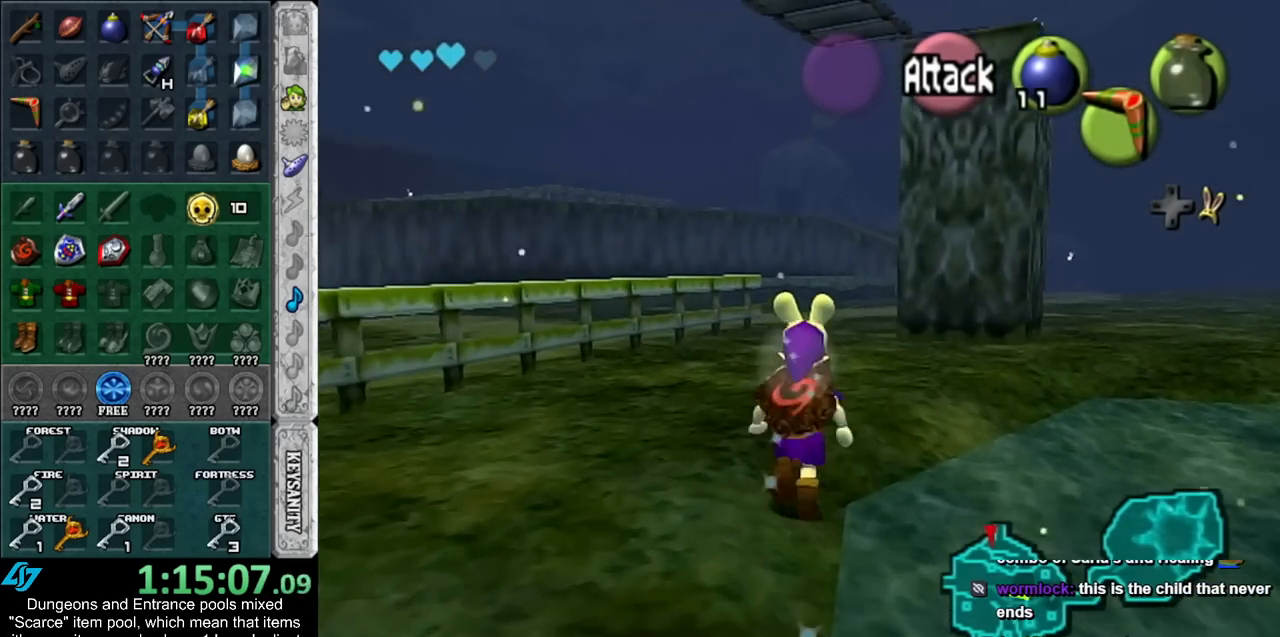
{"buttons": [], "left_stick": "up", "right_stick": "center", "events": []}
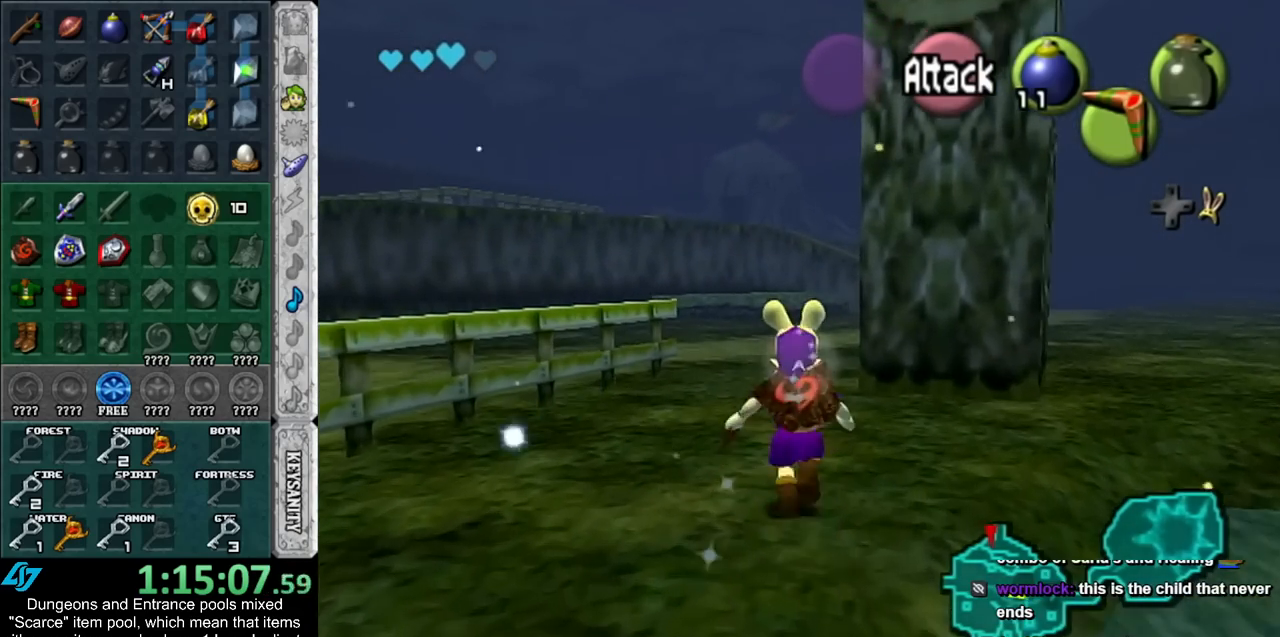
{"buttons": [], "left_stick": "up", "right_stick": "center", "events": []}
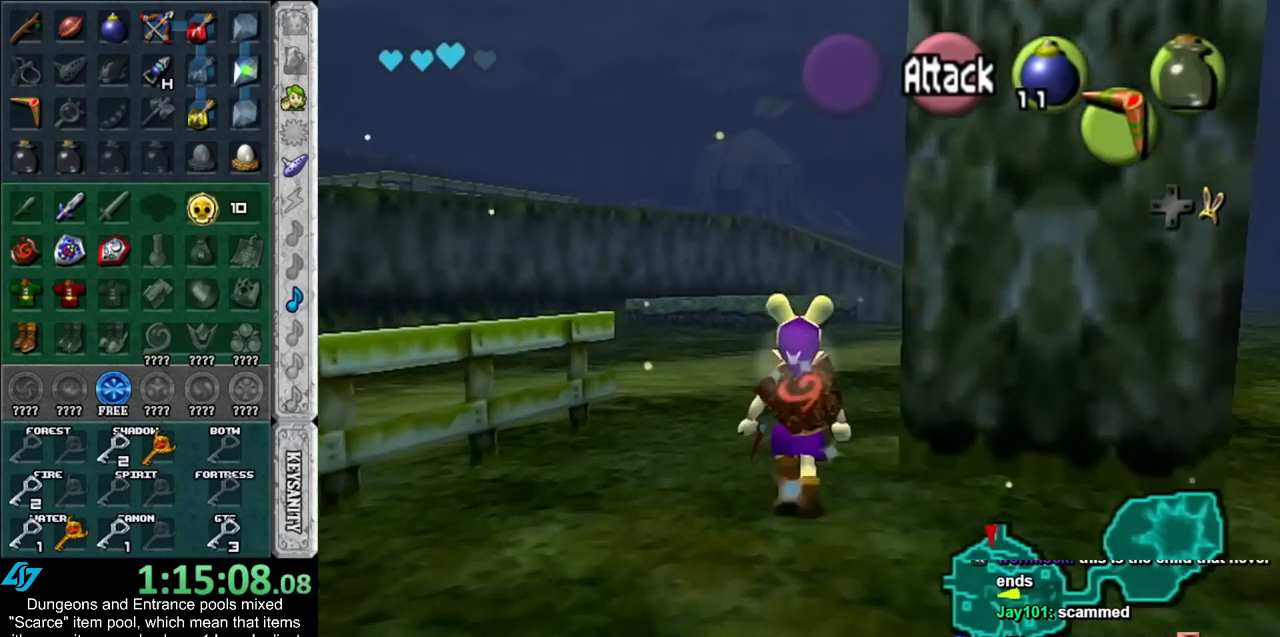
{"buttons": [], "left_stick": "up", "right_stick": "center", "events": [[17, "left_stick", "up-right"], [267, "left_stick", "up"]]}
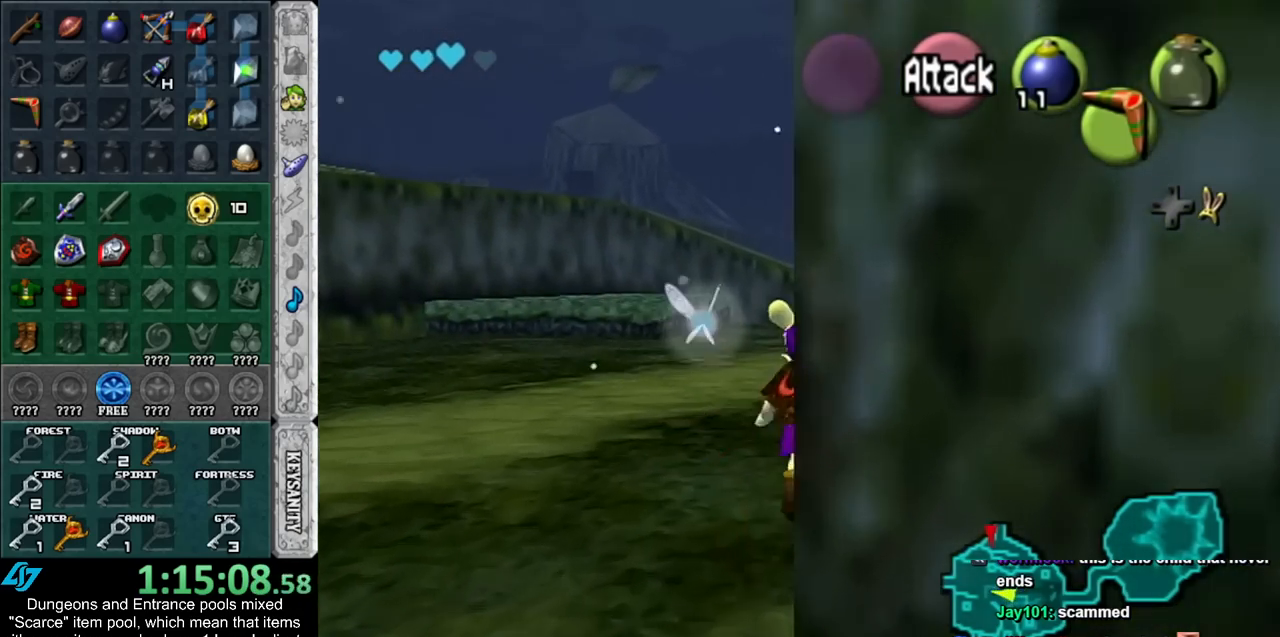
{"buttons": [], "left_stick": "up", "right_stick": "center", "events": []}
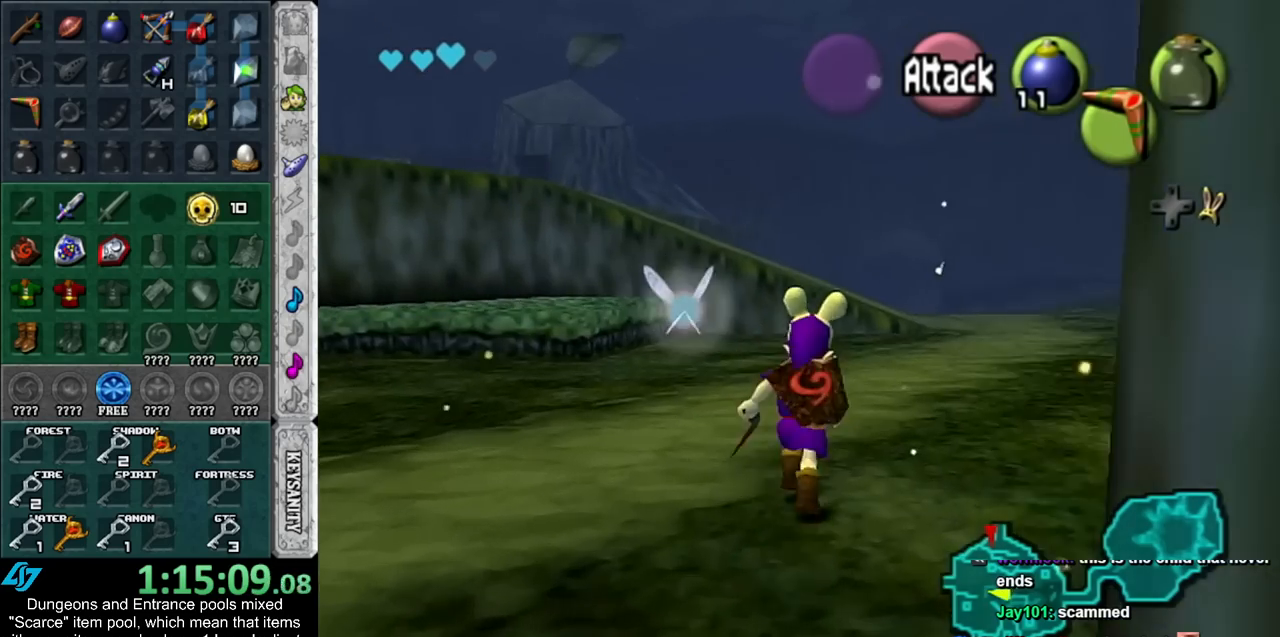
{"buttons": [], "left_stick": "up-right", "right_stick": "center", "events": [[383, "left_stick", "up-right"]]}
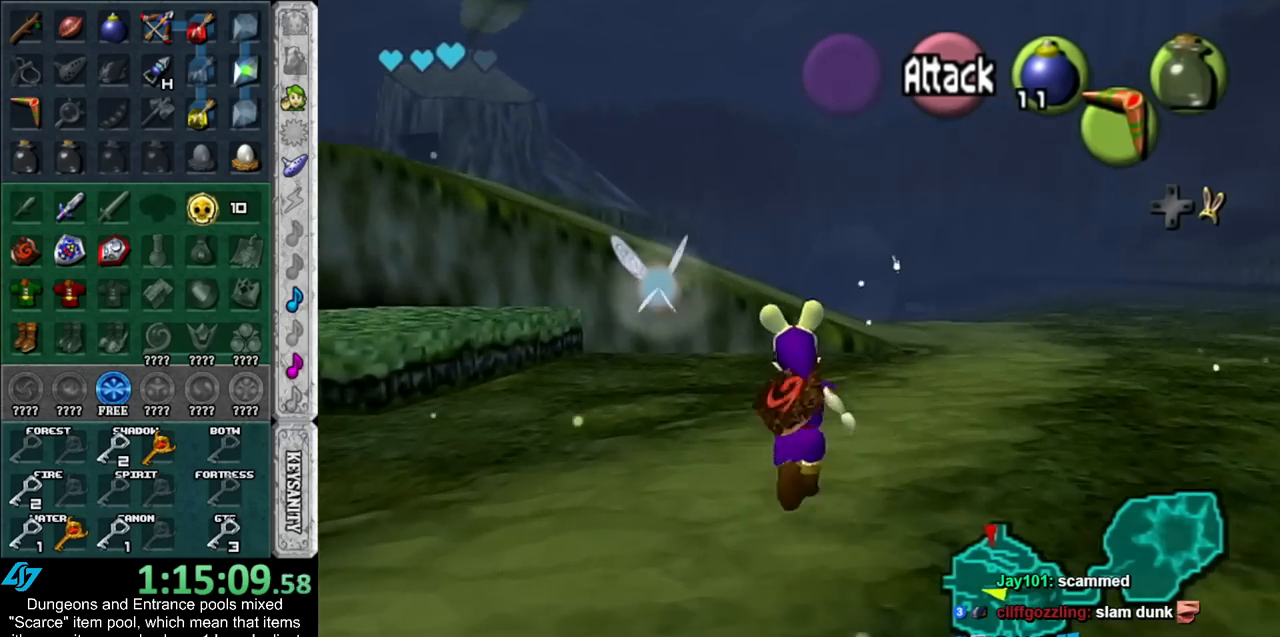
{"buttons": [], "left_stick": "up", "right_stick": "center", "events": [[83, "left_stick", "up"]]}
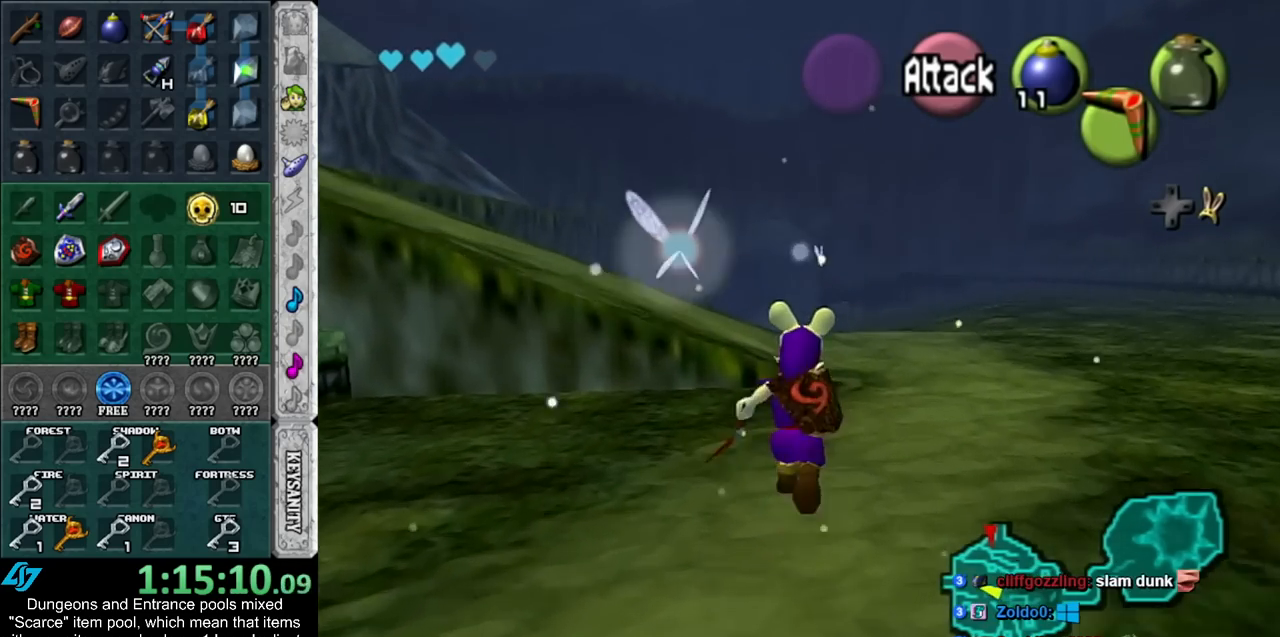
{"buttons": [], "left_stick": "up-left", "right_stick": "center", "events": [[333, "left_stick", "up-left"]]}
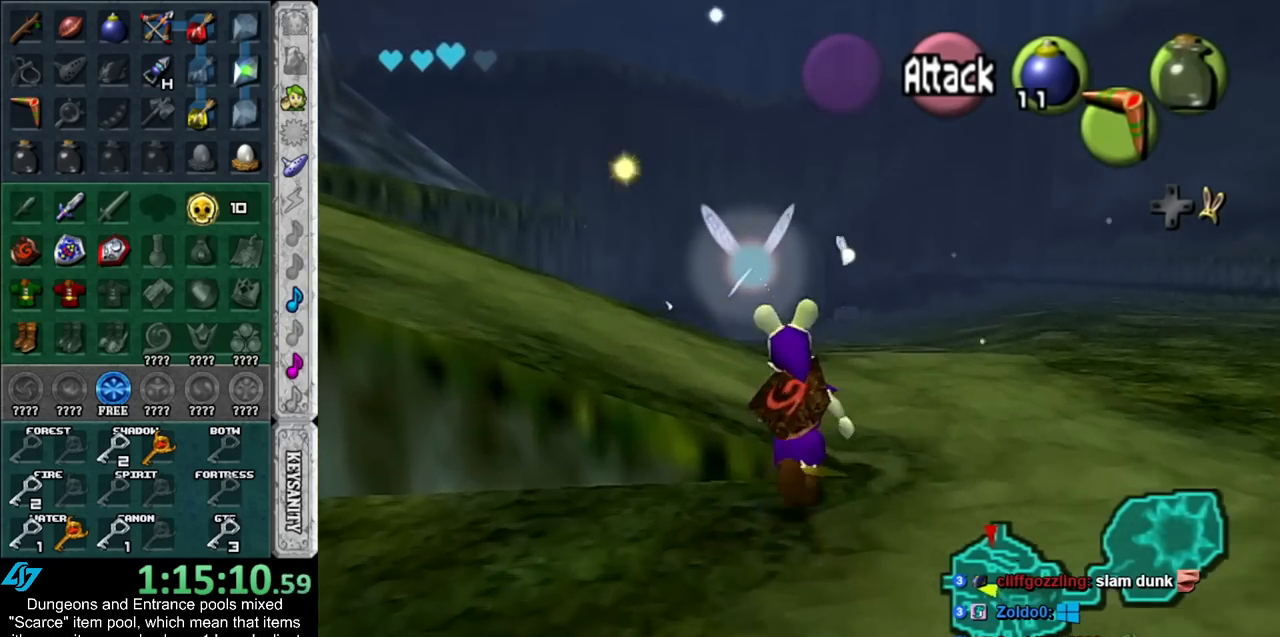
{"buttons": [], "left_stick": "up-left", "right_stick": "center", "events": []}
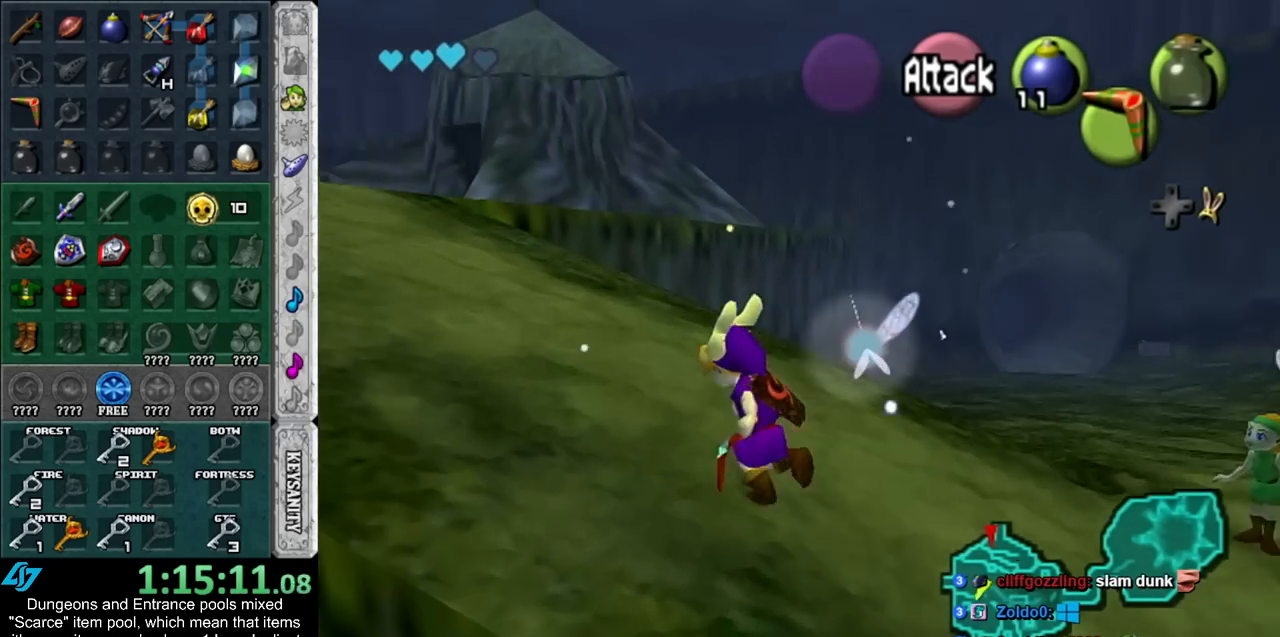
{"buttons": [], "left_stick": "up", "right_stick": "center", "events": [[450, "left_stick", "up"]]}
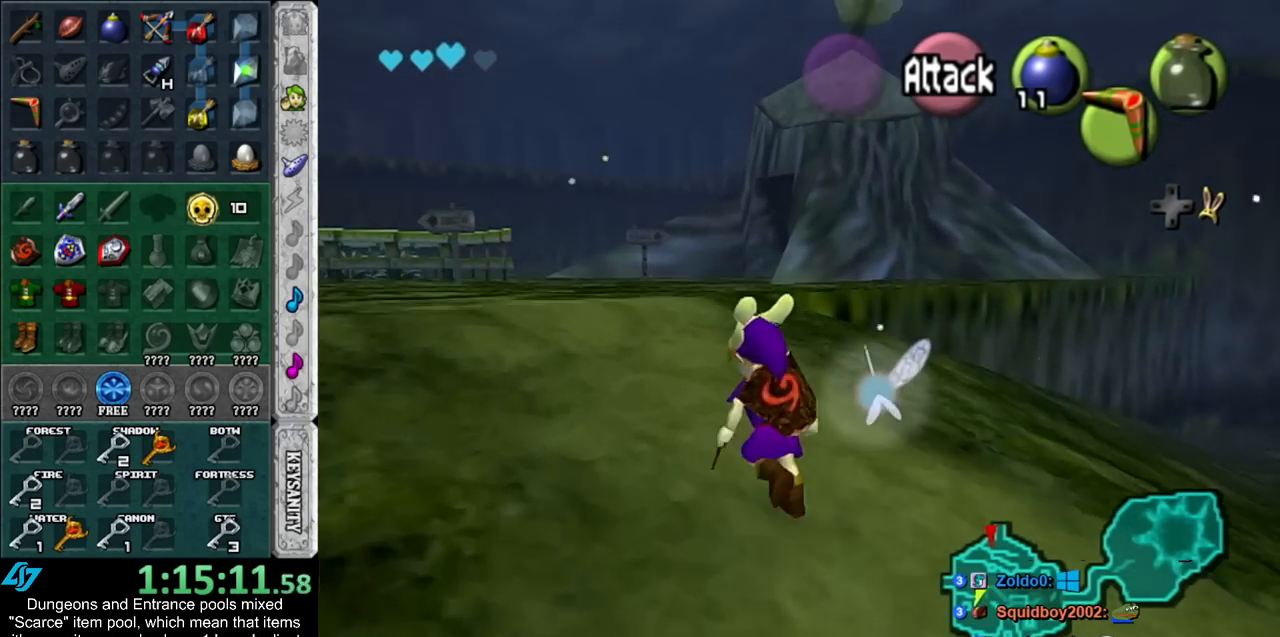
{"buttons": [], "left_stick": "up-right", "right_stick": "center", "events": [[417, "left_stick", "up-right"]]}
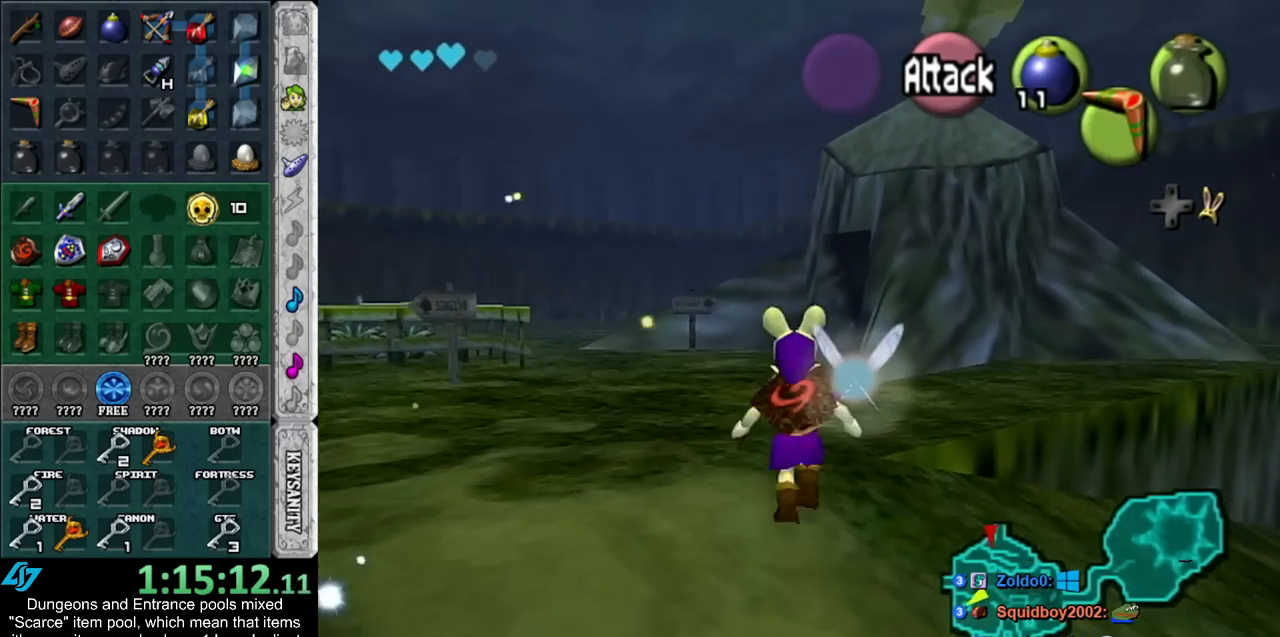
{"buttons": [], "left_stick": "up-right", "right_stick": "center", "events": []}
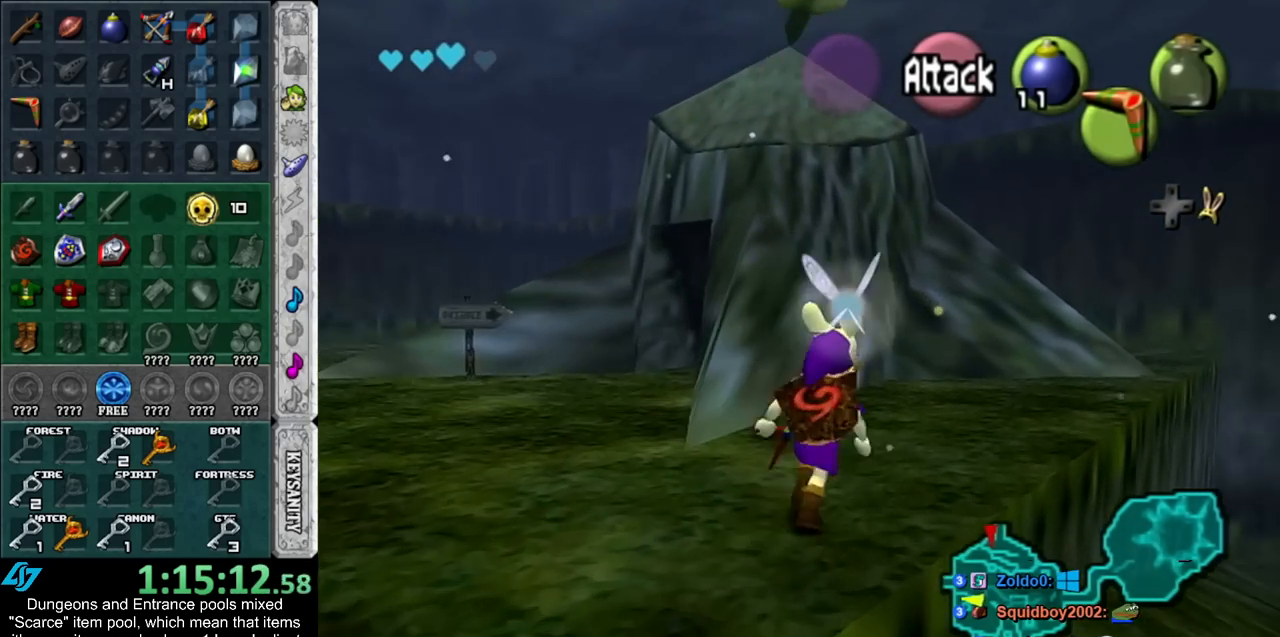
{"buttons": [], "left_stick": "up-right", "right_stick": "center", "events": []}
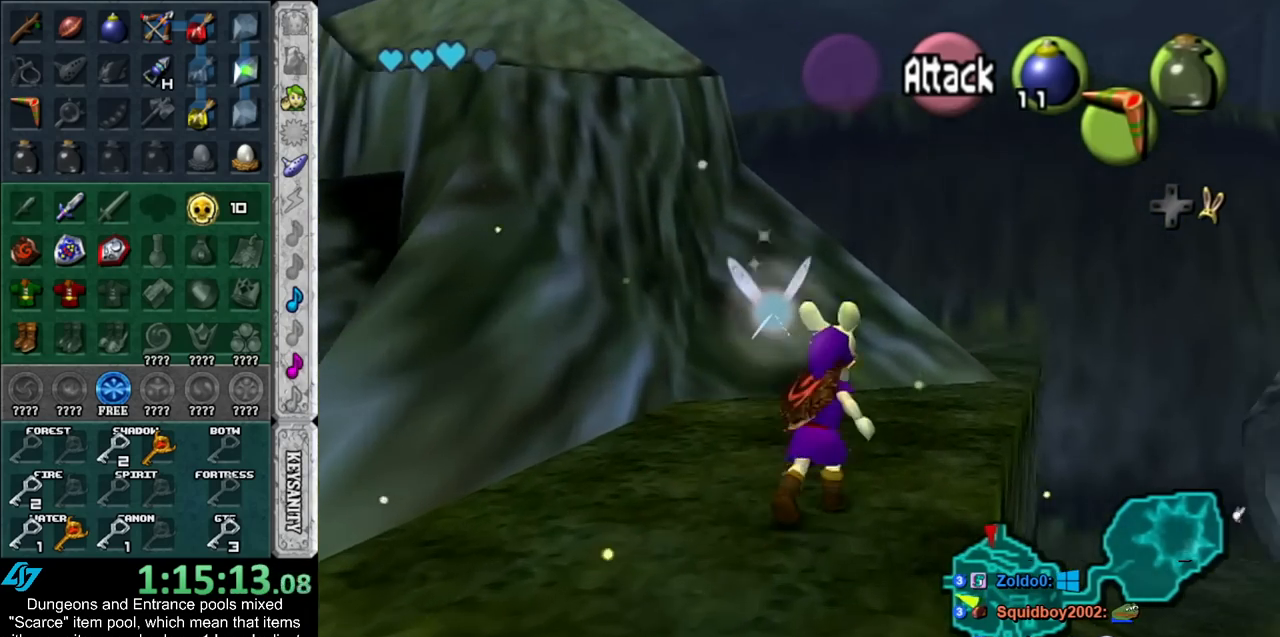
{"buttons": [], "left_stick": "up-right", "right_stick": "center", "events": []}
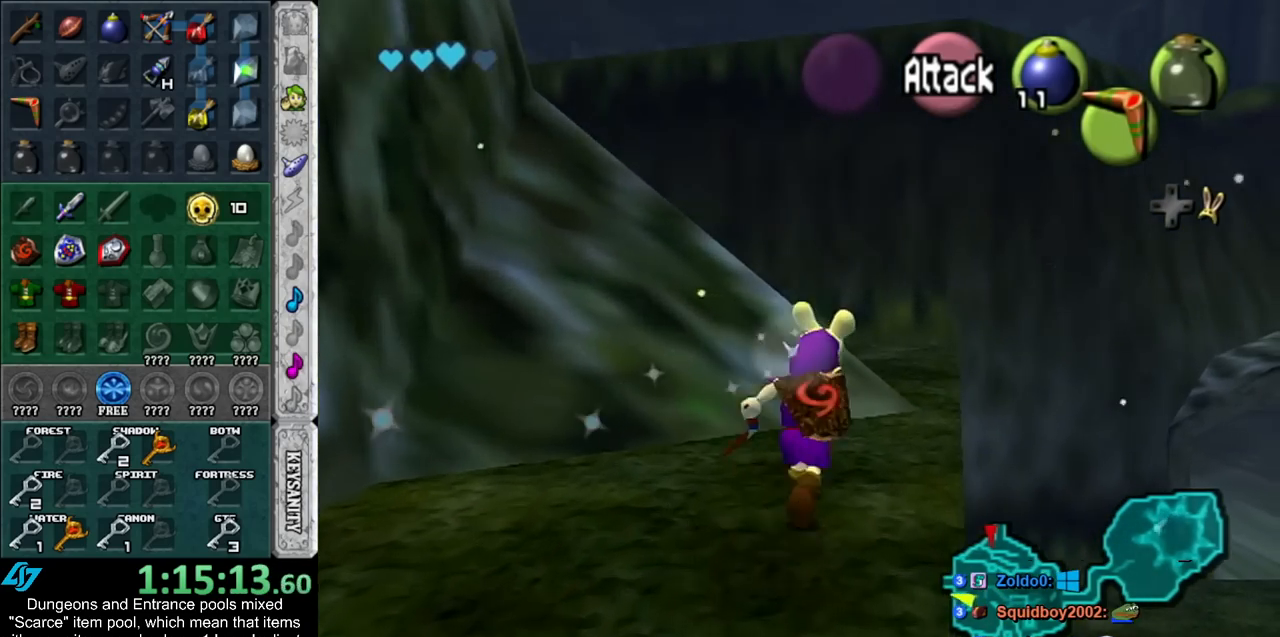
{"buttons": [], "left_stick": "up-left", "right_stick": "center", "events": [[233, "left_stick", "up"], [383, "left_stick", "up-left"]]}
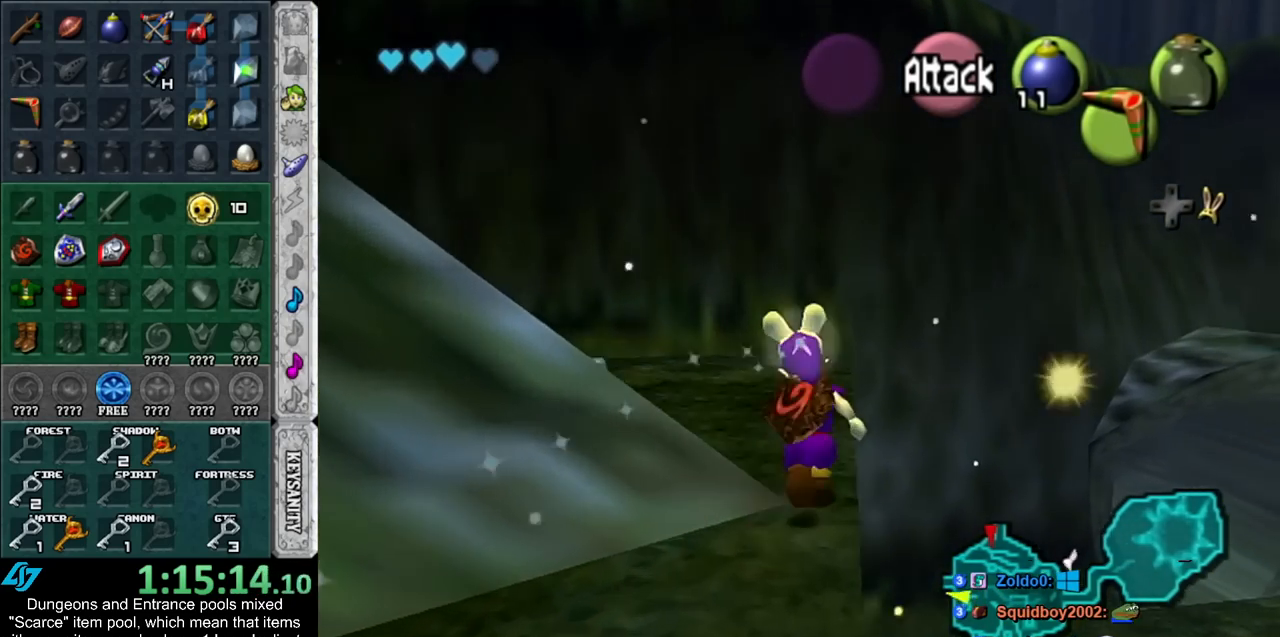
{"buttons": [], "left_stick": "up", "right_stick": "center", "events": [[133, "L1", "down"], [300, "left_stick", "up"], [383, "L1", "up"]]}
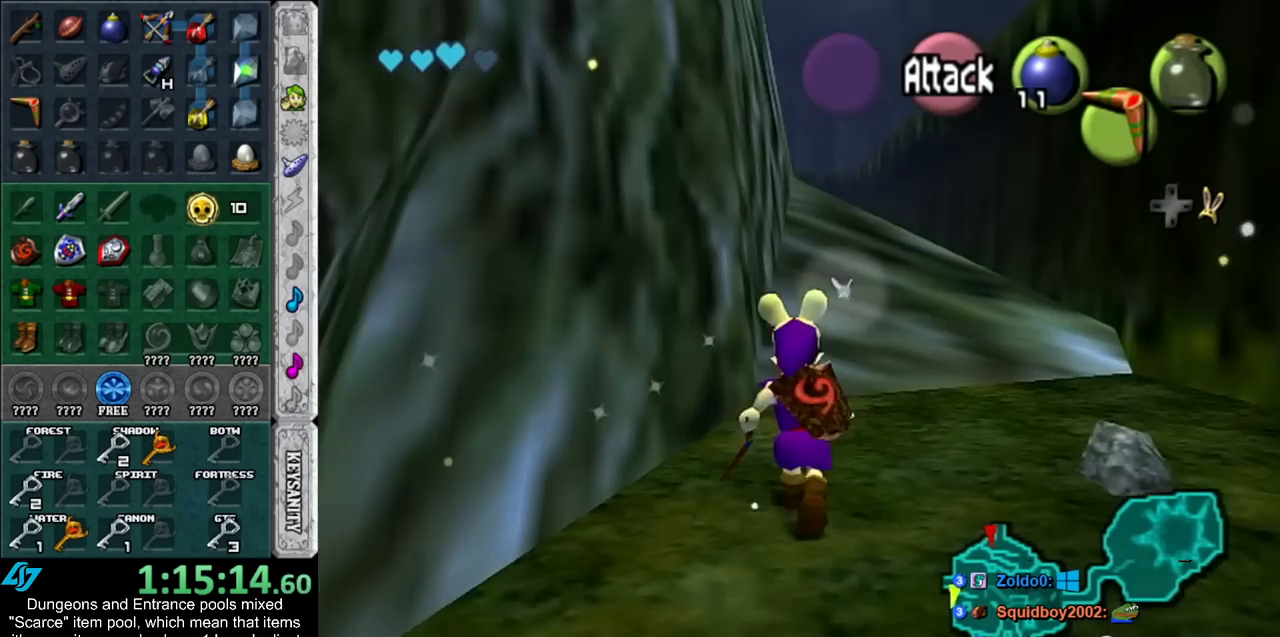
{"buttons": [], "left_stick": "up-right", "right_stick": "center", "events": [[167, "left_stick", "up-right"]]}
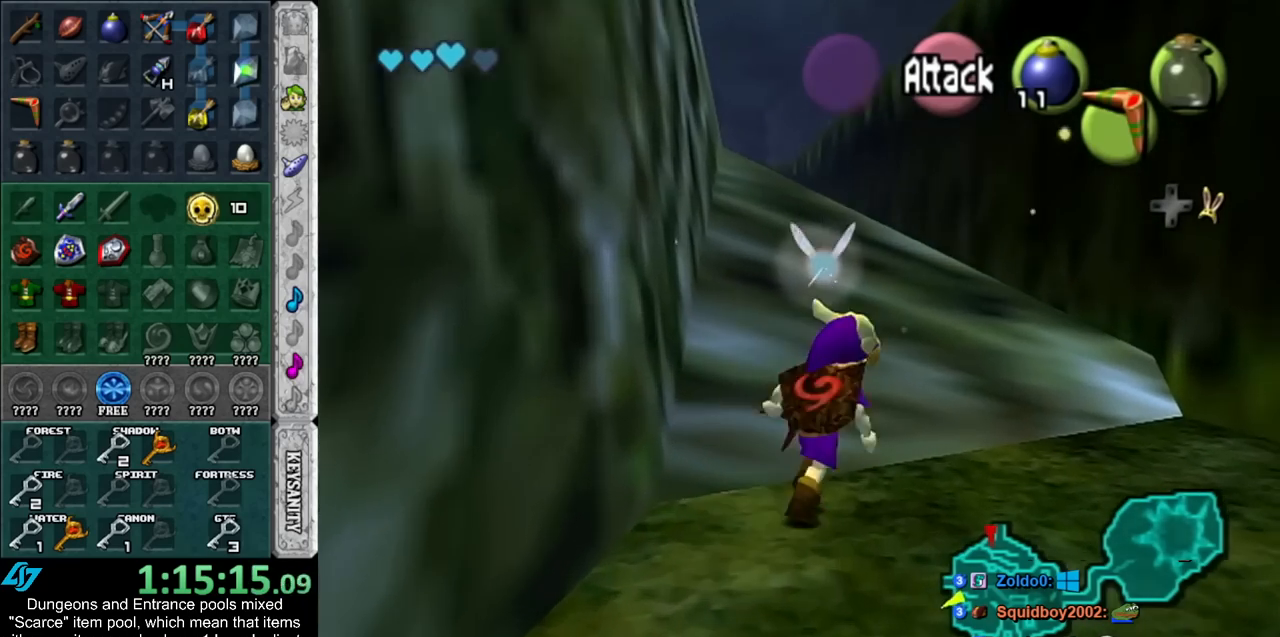
{"buttons": ["L1"], "left_stick": "up-right", "right_stick": "center", "events": [[483, "L1", "down"]]}
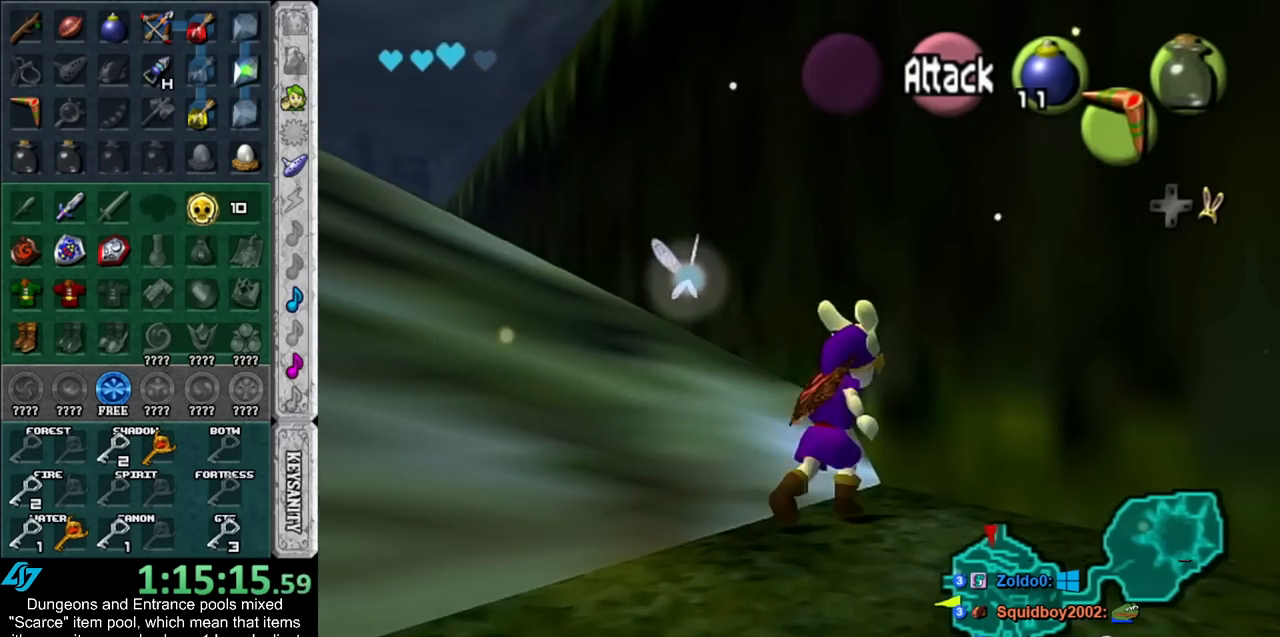
{"buttons": [], "left_stick": "center", "right_stick": "center", "events": [[50, "left_stick", "left"], [67, "A", "down"], [167, "A", "up"], [267, "A", "down"], [283, "L1", "up"], [283, "left_stick", "center"], [350, "A", "up"]]}
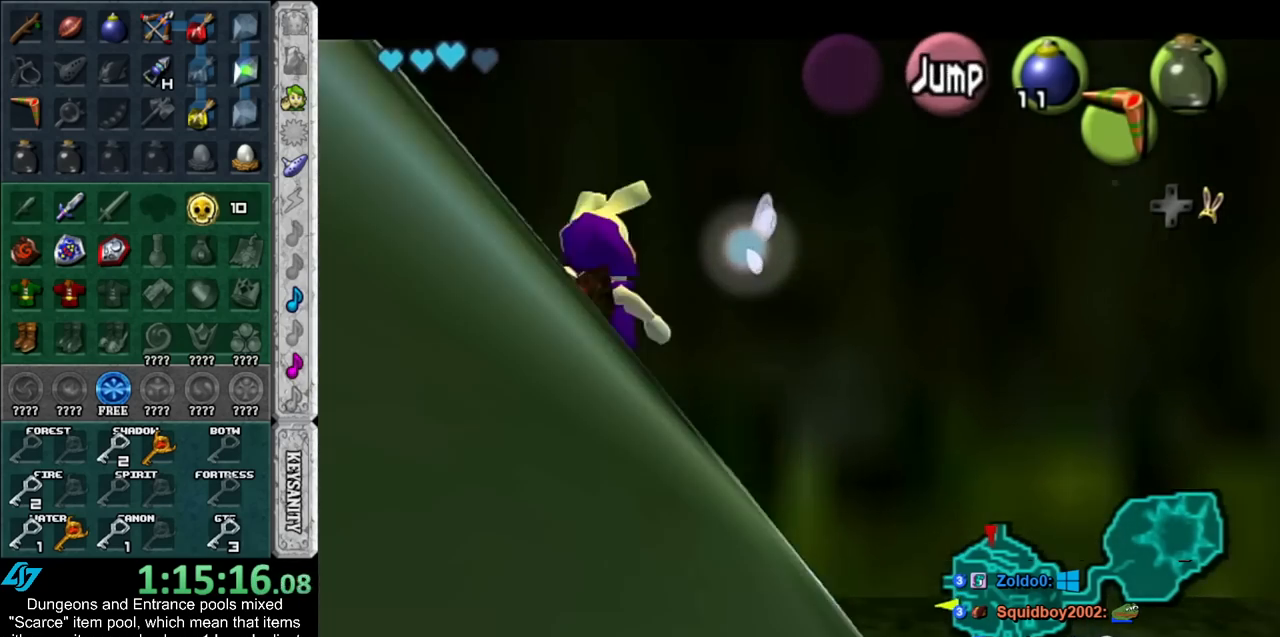
{"buttons": ["L1", "Z"], "left_stick": "center", "right_stick": "center", "events": [[133, "left_stick", "down"], [300, "L1", "down"], [333, "Z", "down"], [350, "left_stick", "center"], [417, "Z", "up"], [483, "Z", "down"]]}
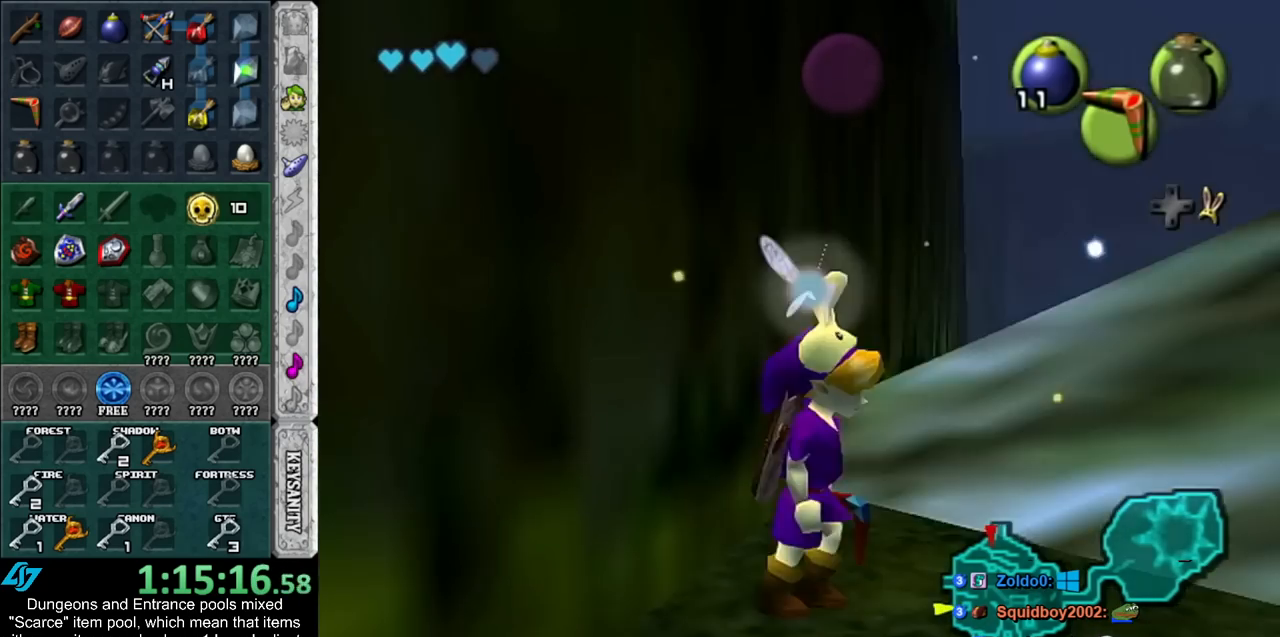
{"buttons": ["L1"], "left_stick": "center", "right_stick": "center", "events": [[333, "Z", "up"]]}
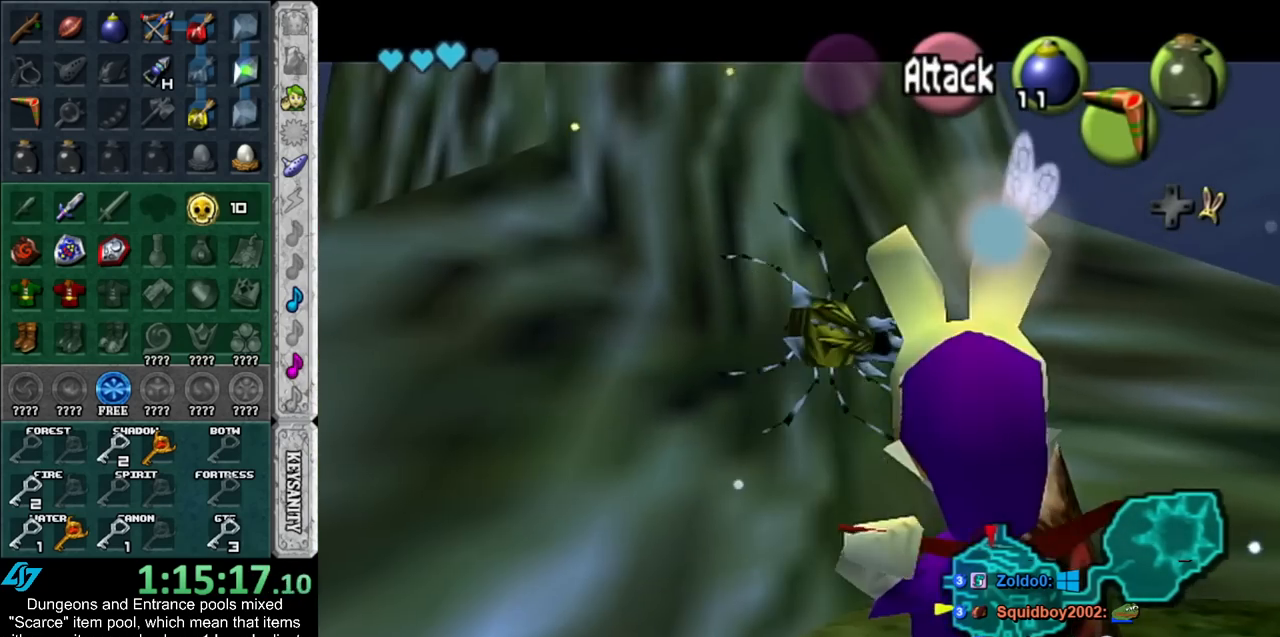
{"buttons": ["L1"], "left_stick": "center", "right_stick": "center", "events": [[67, "left_stick", "down-left"], [300, "left_stick", "center"]]}
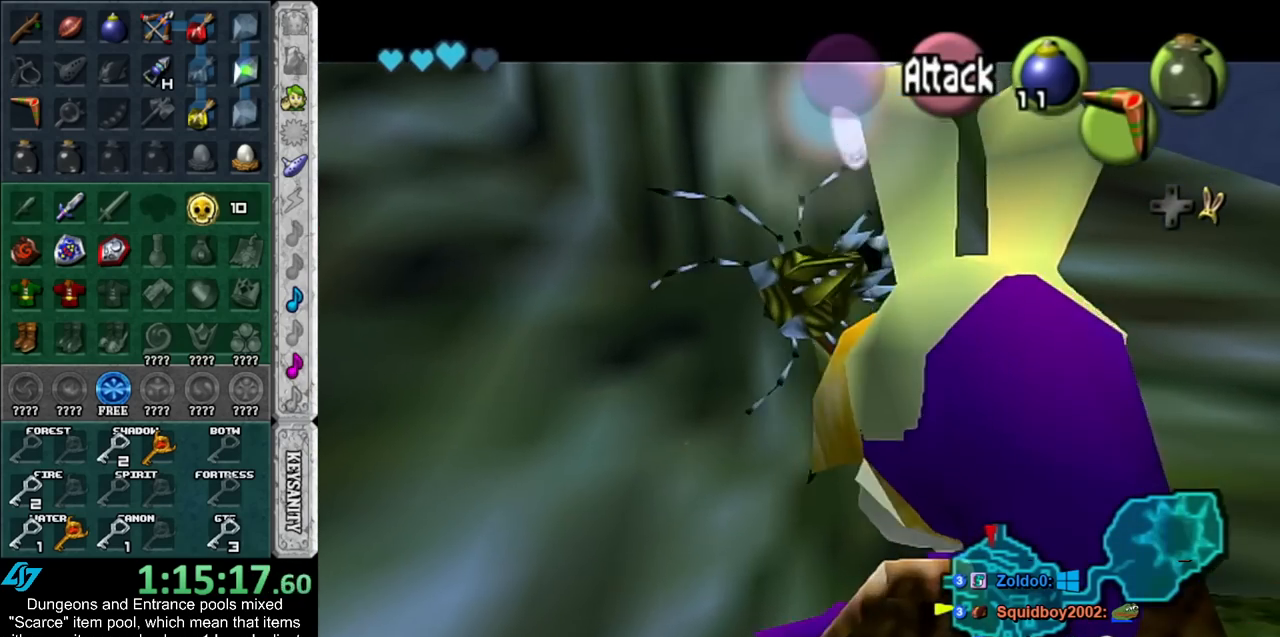
{"buttons": ["L1"], "left_stick": "down", "right_stick": "center", "events": [[17, "Z", "down"], [100, "Z", "up"], [233, "Z", "down"], [300, "Z", "up"], [383, "Z", "down"], [383, "left_stick", "down"], [483, "Z", "up"]]}
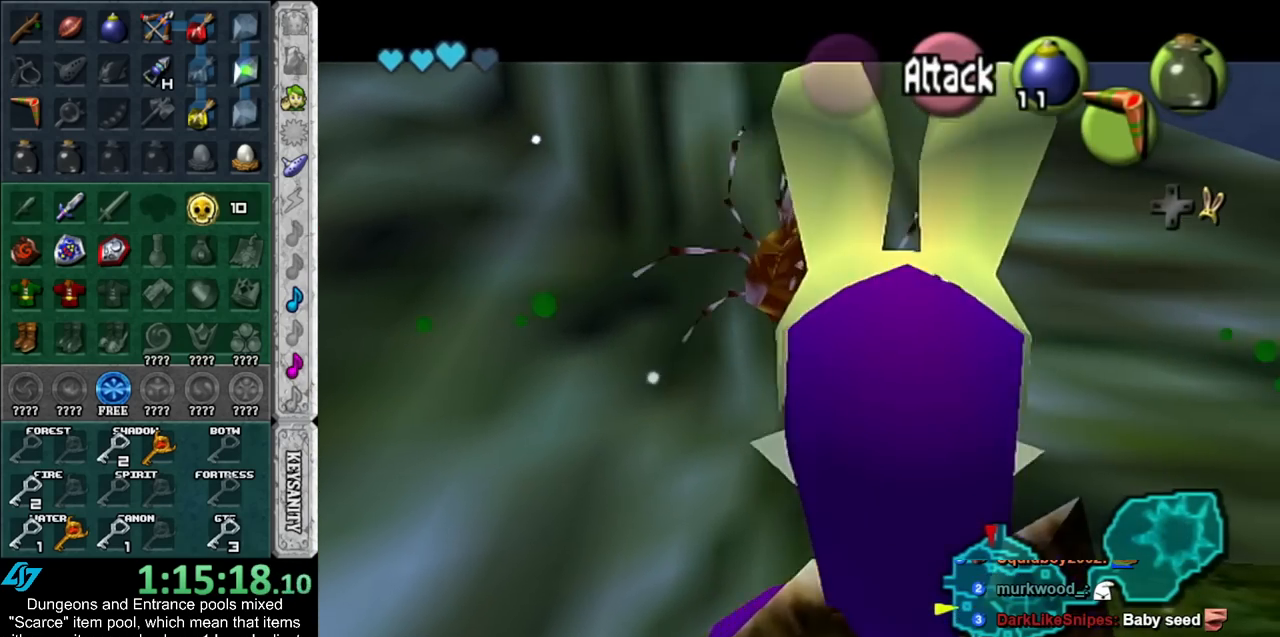
{"buttons": ["L1"], "left_stick": "center", "right_stick": "center", "events": [[267, "left_stick", "center"]]}